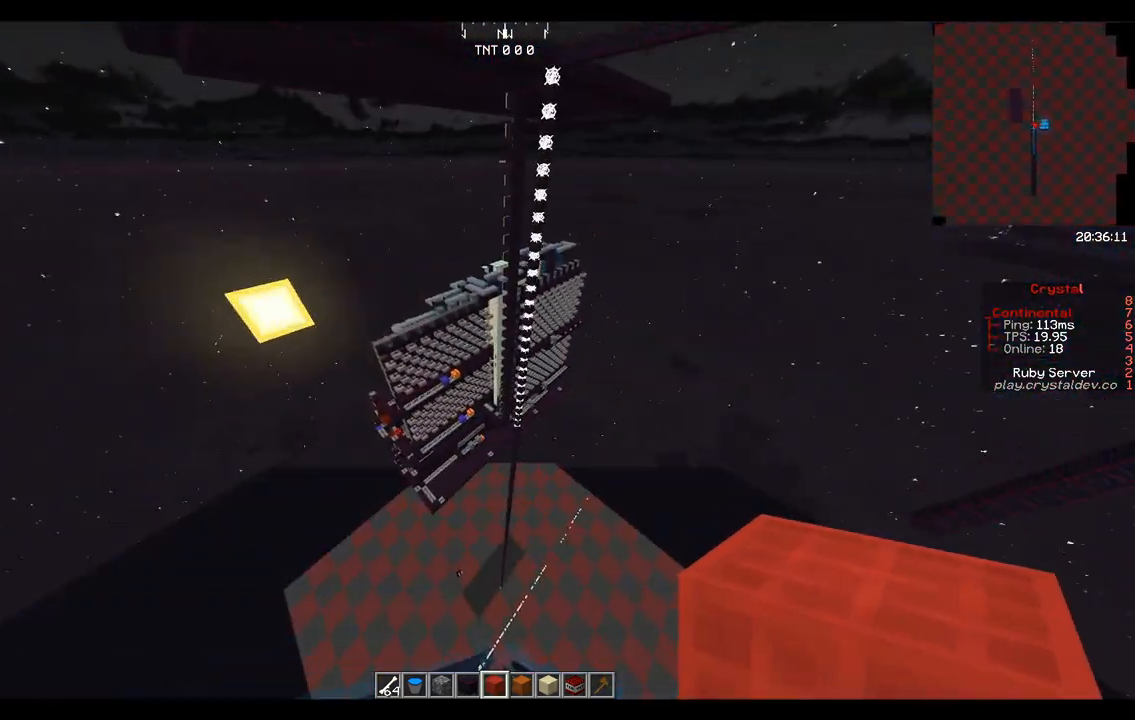
Gameplay with keyboard and mouse; each line is a JSON object with the keys and mouse buttons held at the frame after it. "events" lists presses ("down") and releases ("up") of "a", "d", "s", "space", "w", "mouse_left" and "mouse_right" between this image and that frame as [ms after this image, input, new state], when the widget could be followed in between. "mouse_left", "mouse_right" = the "left", "right" buttons of the "mouse" list. No other keys are recorded. Fast repeated clicks can show as one long hold. Mouse movement is not recorded.
{"keys": ["w"], "mouse": [], "events": [[417, "space", "down"], [458, "space", "up"]]}
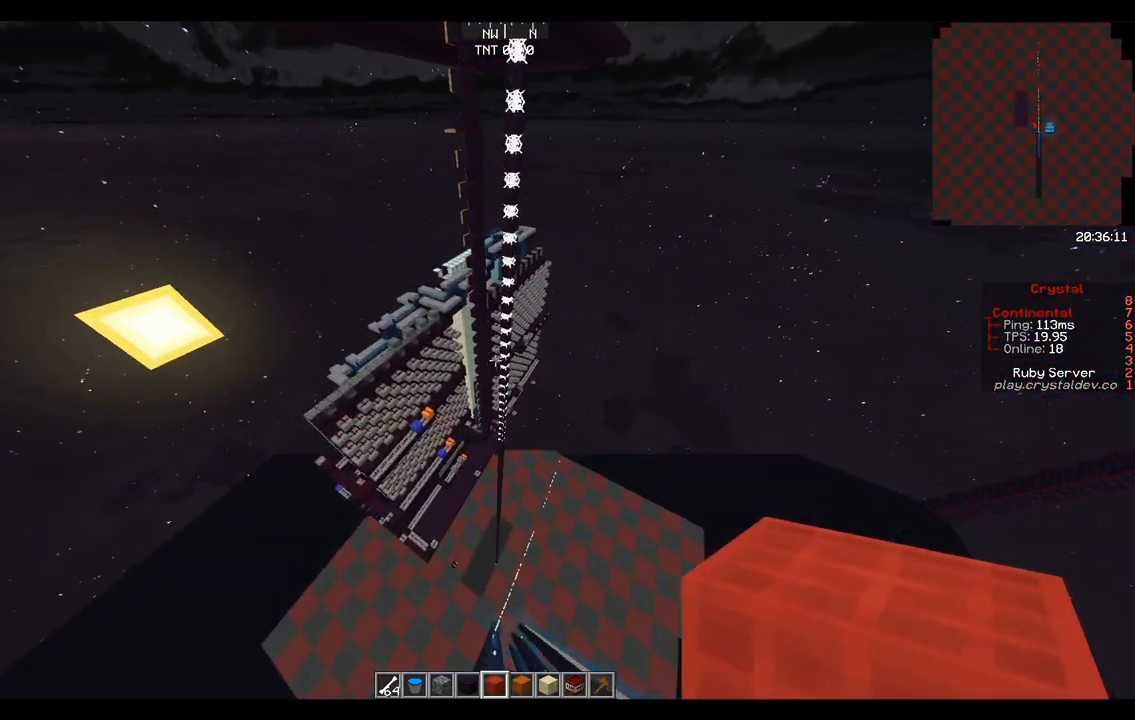
{"keys": ["a", "w"], "mouse": [], "events": [[42, "space", "down"], [208, "a", "down"], [208, "space", "up"]]}
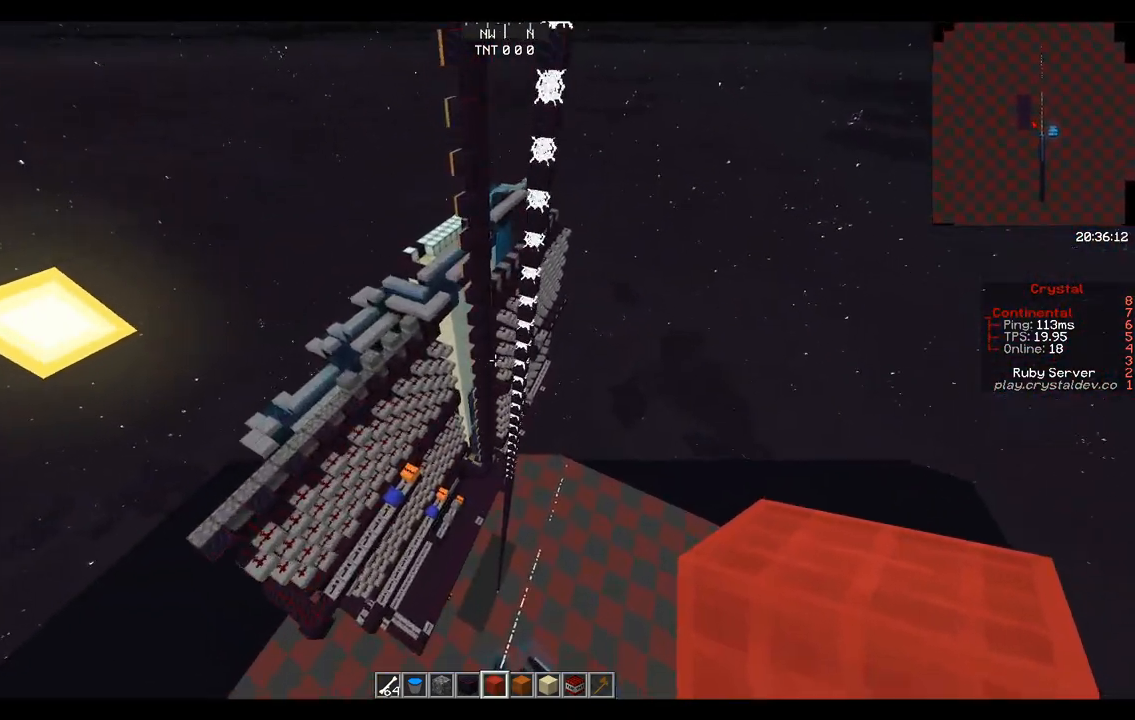
{"keys": ["w"], "mouse": [], "events": [[125, "a", "up"]]}
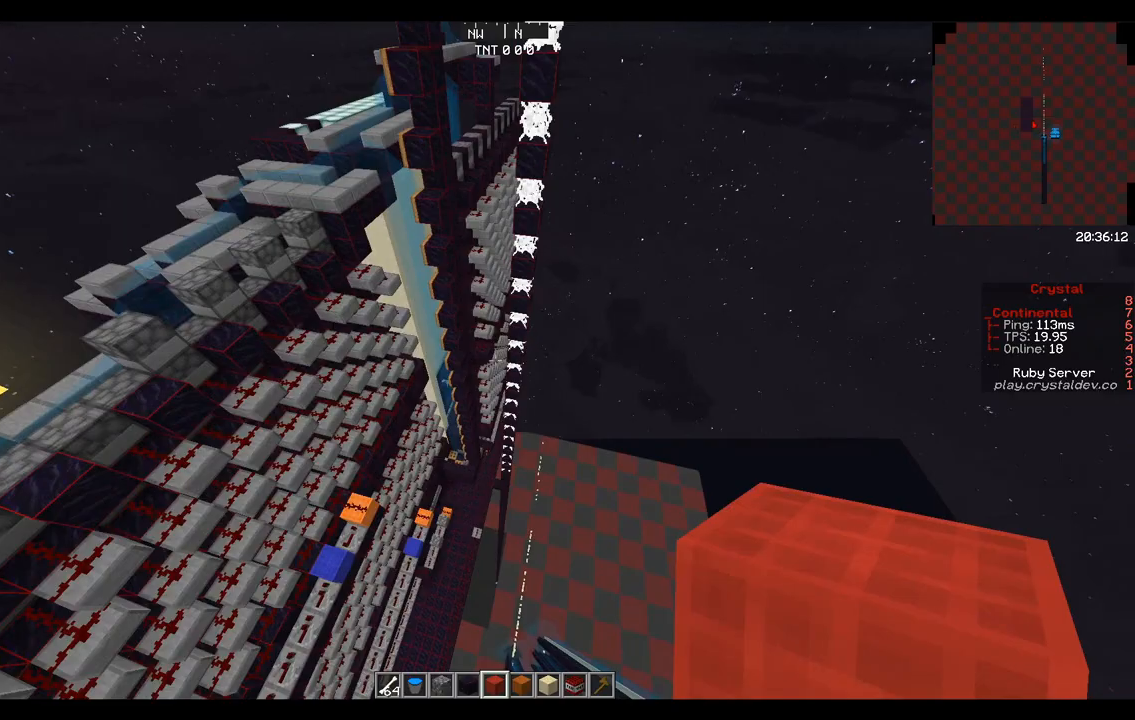
{"keys": ["a", "w"], "mouse": [], "events": [[292, "a", "down"]]}
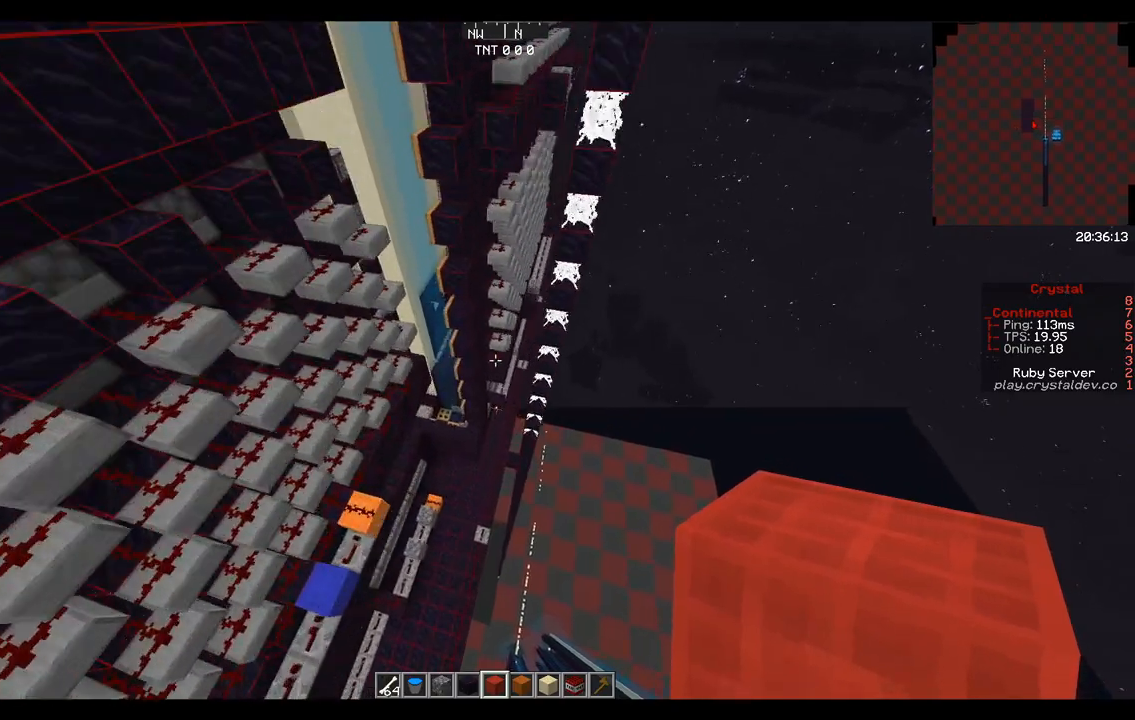
{"keys": ["w"], "mouse": [], "events": [[333, "a", "up"]]}
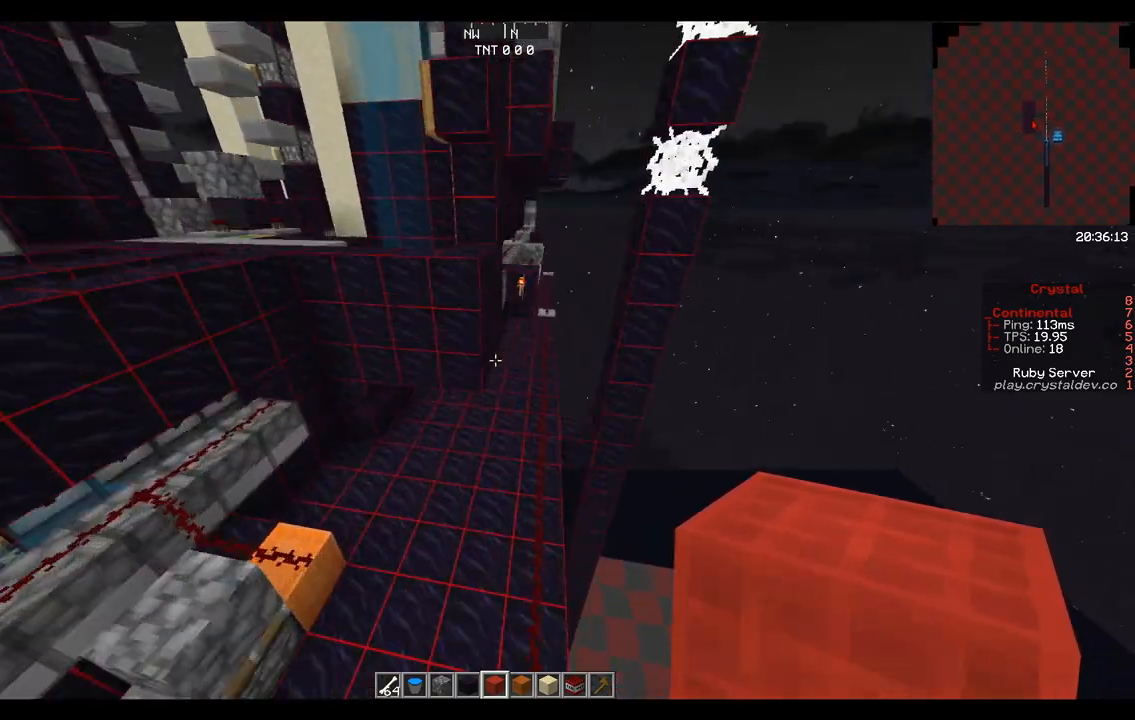
{"keys": ["w"], "mouse": [], "events": []}
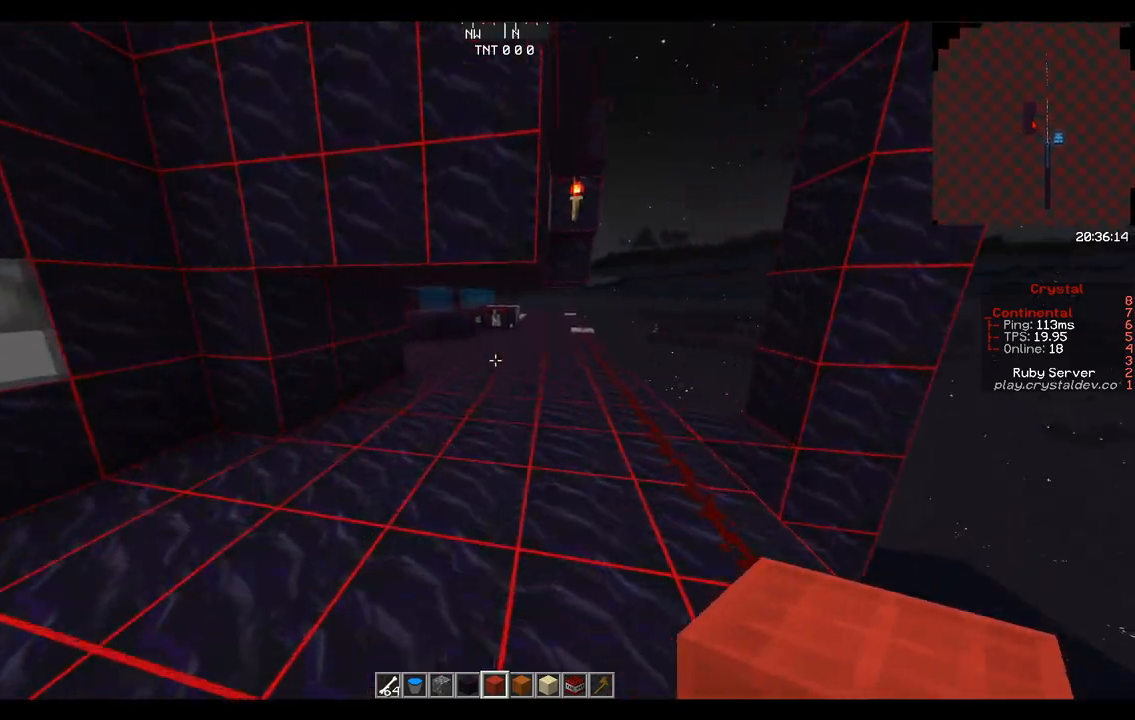
{"keys": ["space", "w"], "mouse": [], "events": [[500, "space", "down"]]}
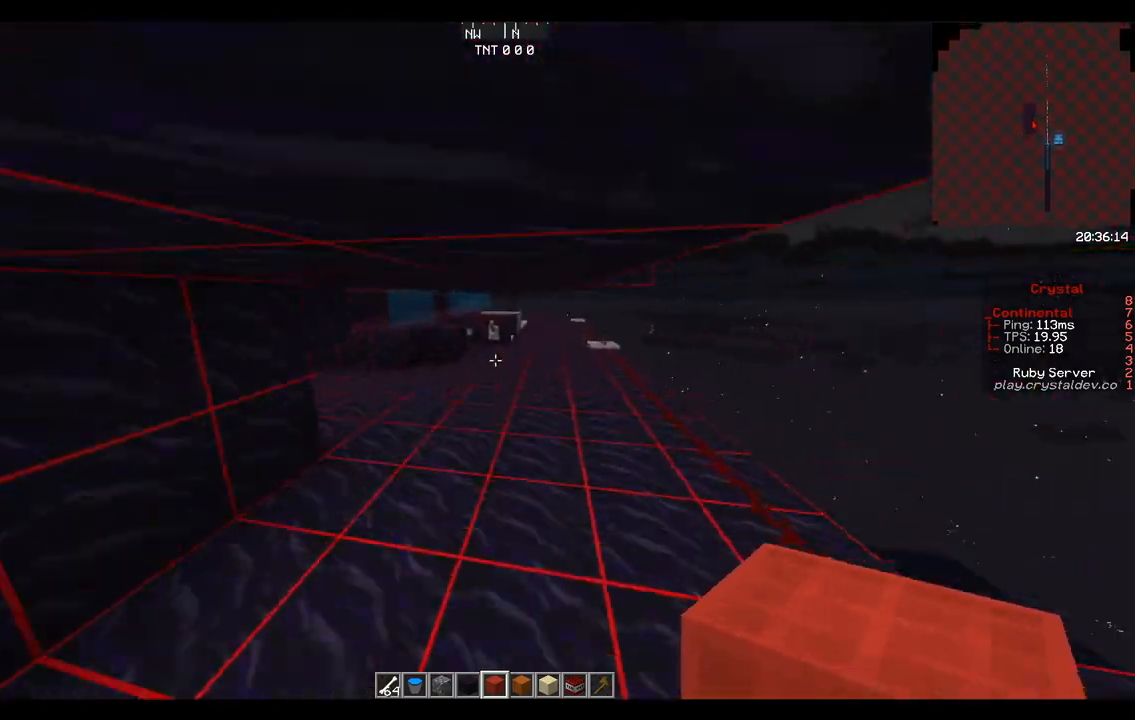
{"keys": ["w"], "mouse": [], "events": [[83, "space", "up"], [125, "space", "down"], [208, "space", "up"]]}
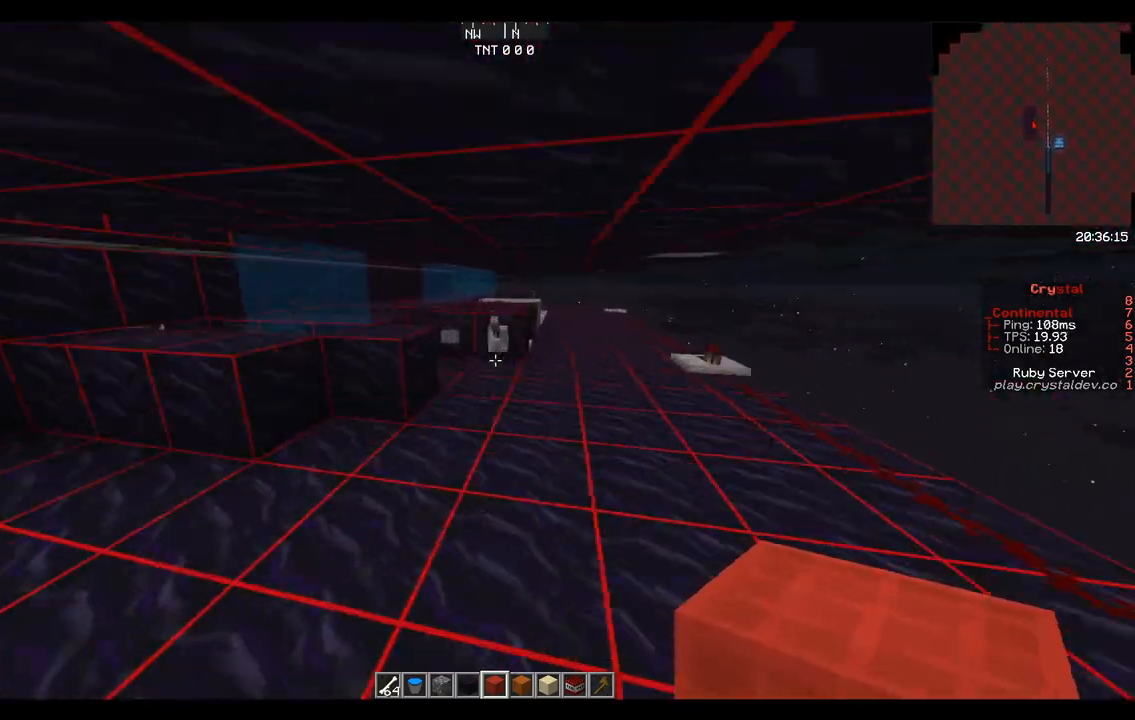
{"keys": ["w"], "mouse": [], "events": [[333, "w", "up"], [375, "mouse_right", "down"], [500, "mouse_right", "up"], [500, "w", "down"]]}
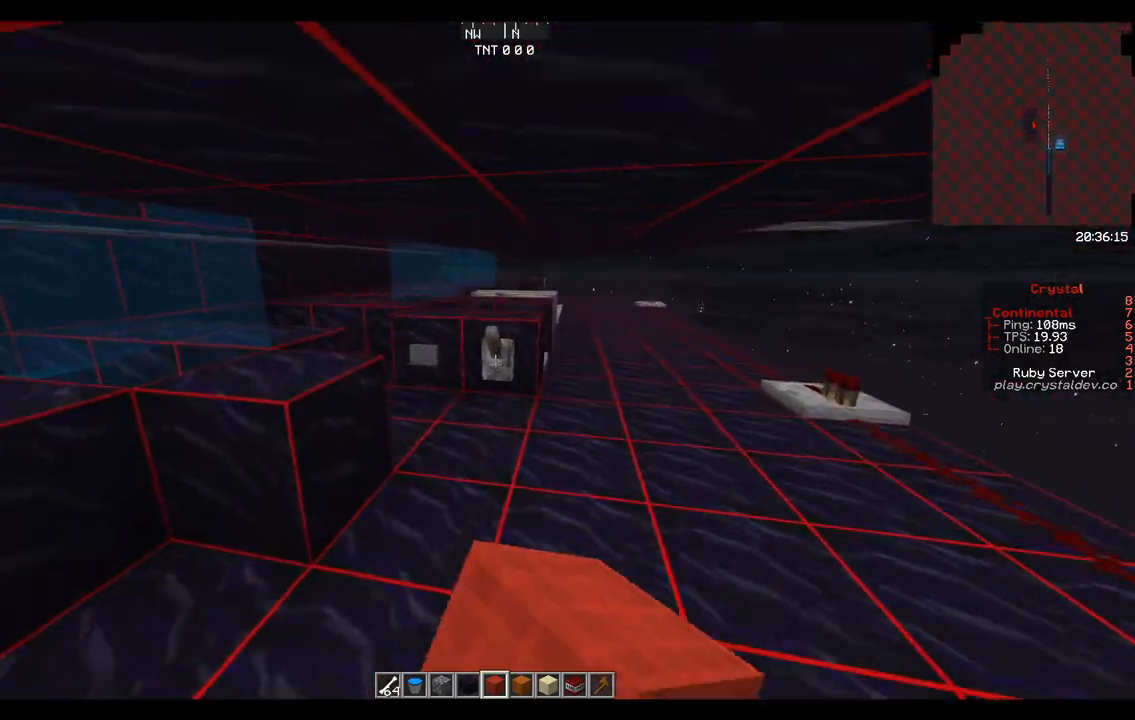
{"keys": ["d", "w"], "mouse": [], "events": [[167, "d", "down"]]}
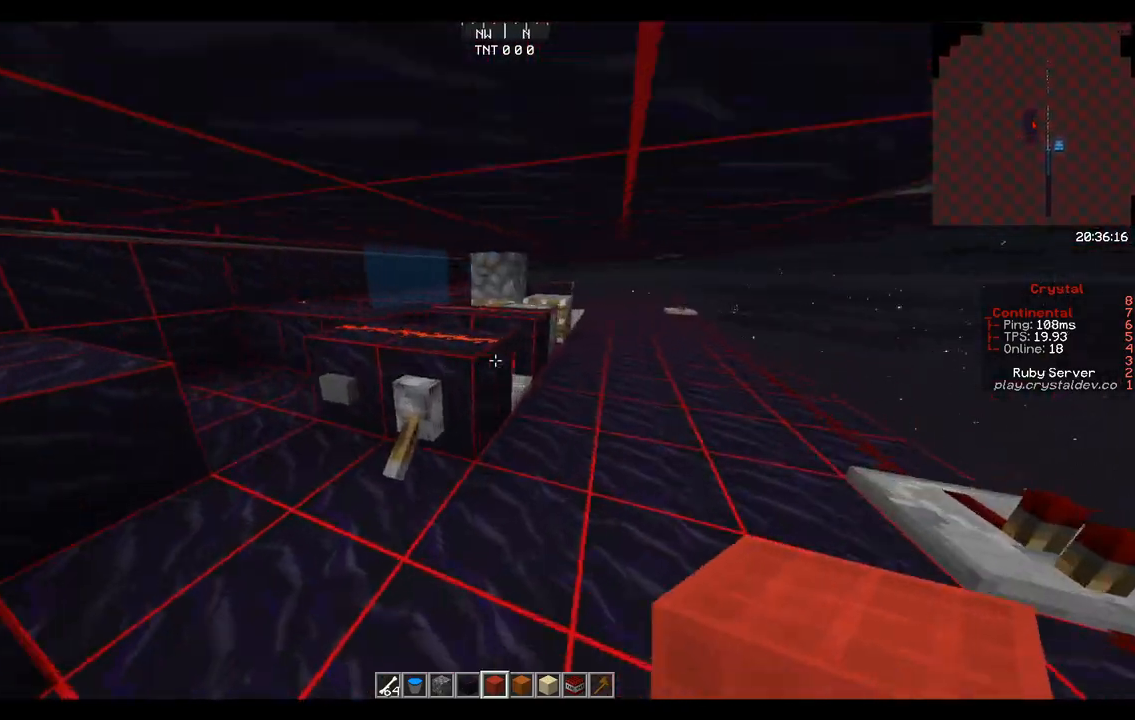
{"keys": ["d", "w"], "mouse": [], "events": []}
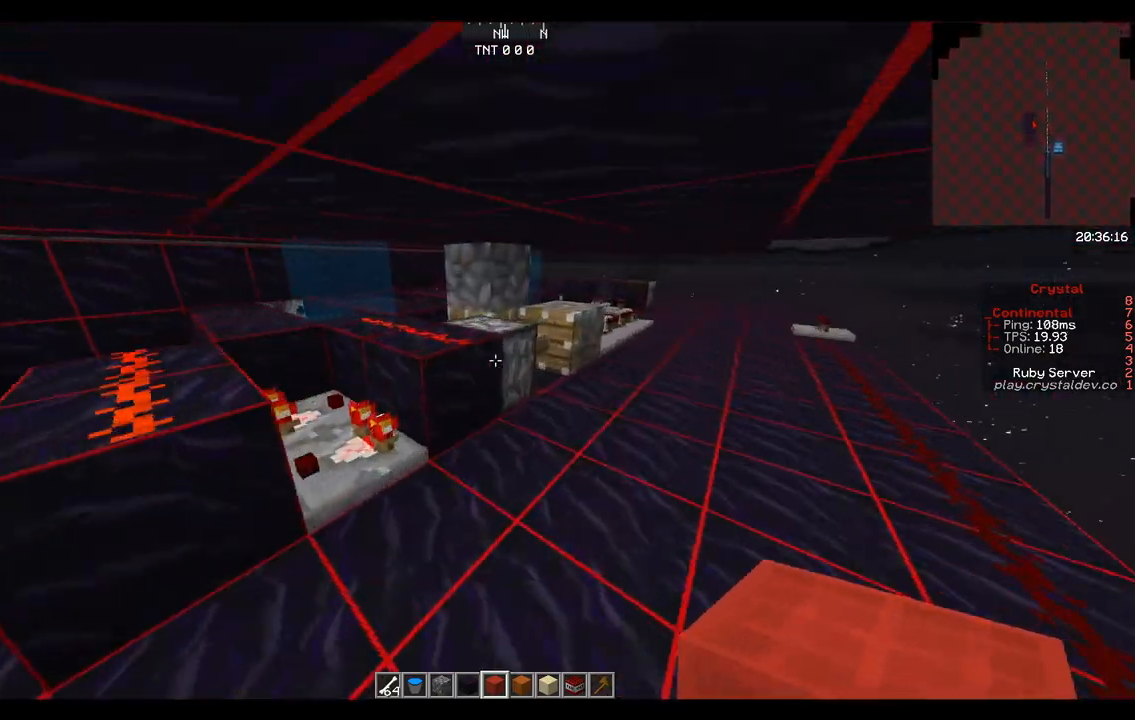
{"keys": [], "mouse": [], "events": [[250, "w", "up"], [375, "d", "up"]]}
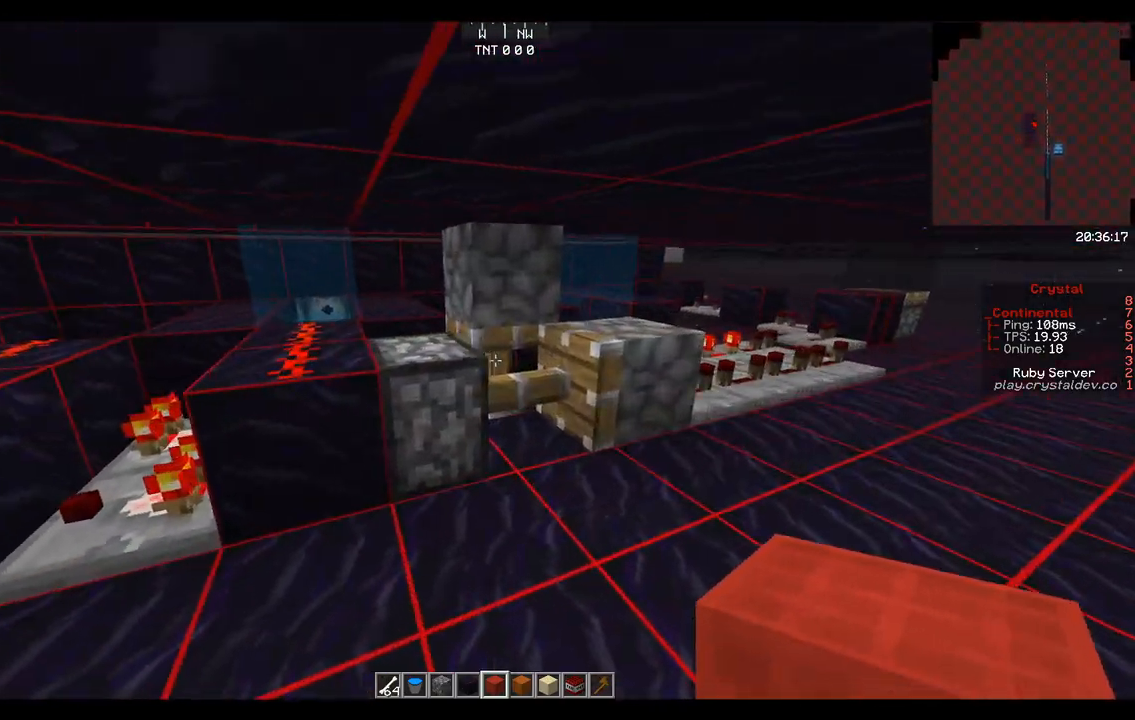
{"keys": ["s"], "mouse": [], "events": [[333, "s", "down"]]}
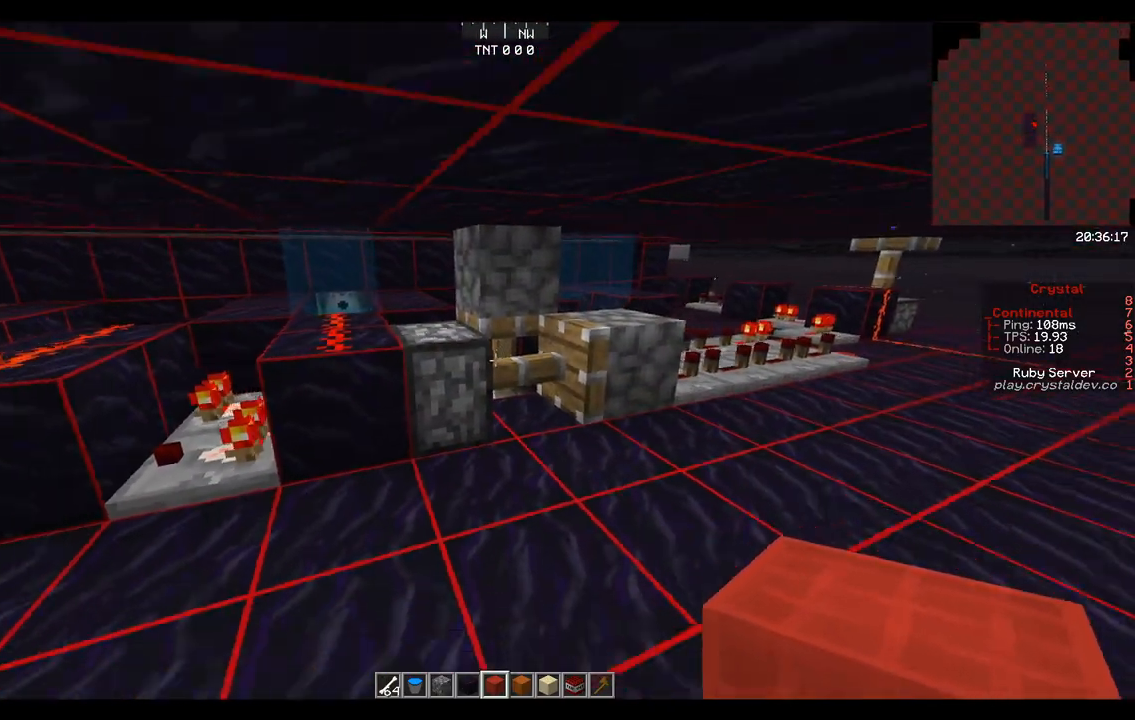
{"keys": ["a", "w"], "mouse": [], "events": [[42, "a", "down"], [125, "s", "up"], [417, "w", "down"]]}
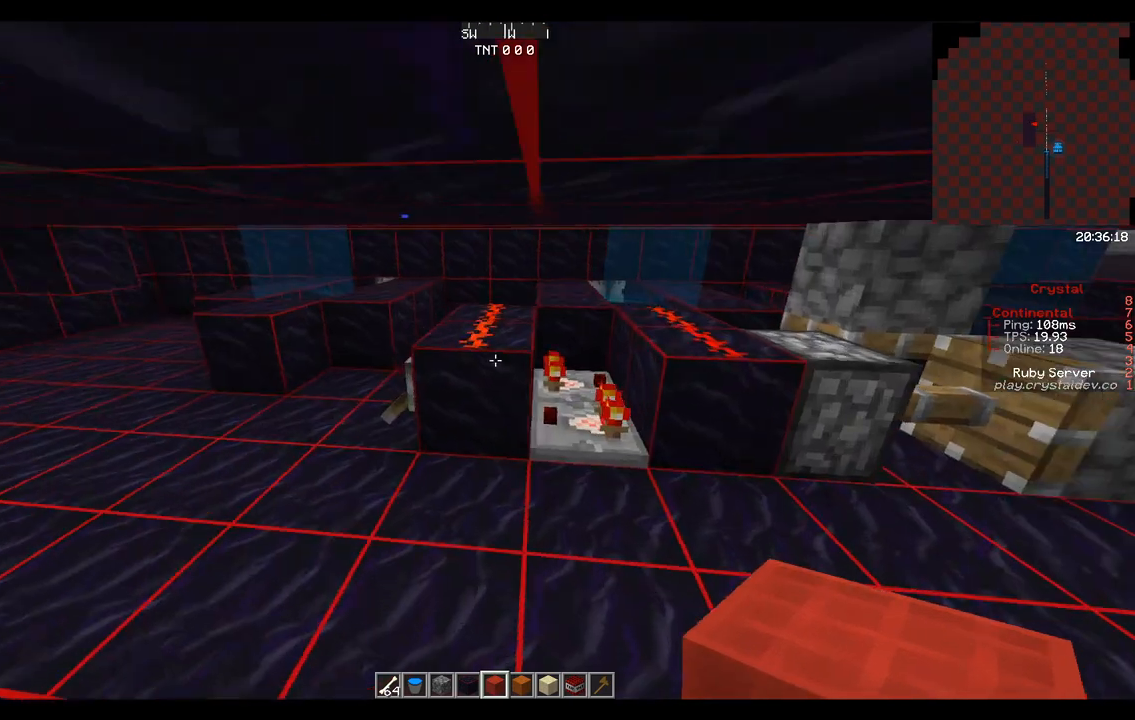
{"keys": [], "mouse": [], "events": [[375, "a", "up"], [375, "w", "up"]]}
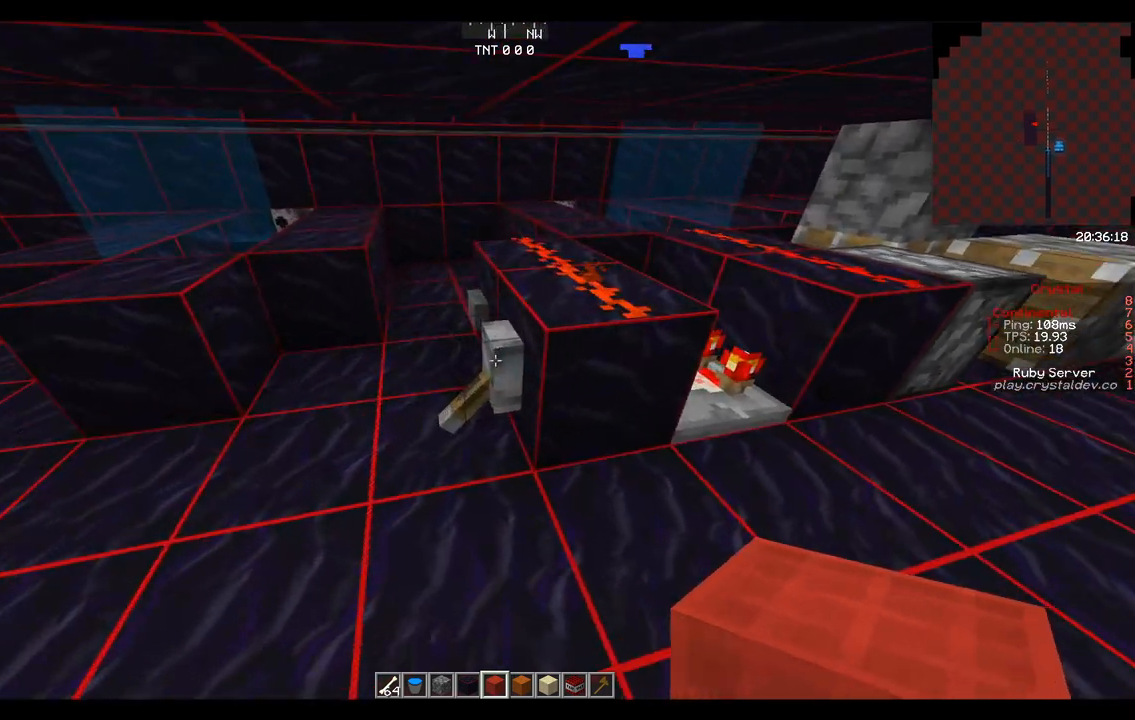
{"keys": ["w"], "mouse": [], "events": [[208, "mouse_right", "down"], [333, "mouse_right", "up"], [417, "w", "down"]]}
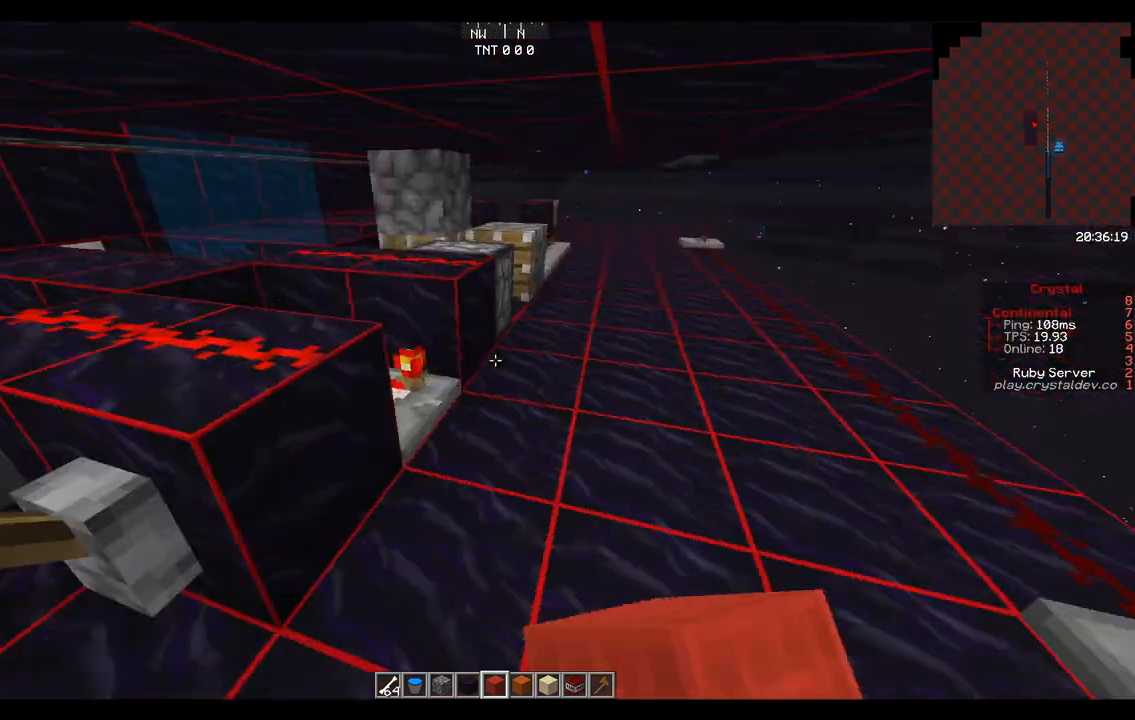
{"keys": ["d", "w"], "mouse": [], "events": [[42, "d", "down"], [417, "space", "down"], [458, "space", "up"]]}
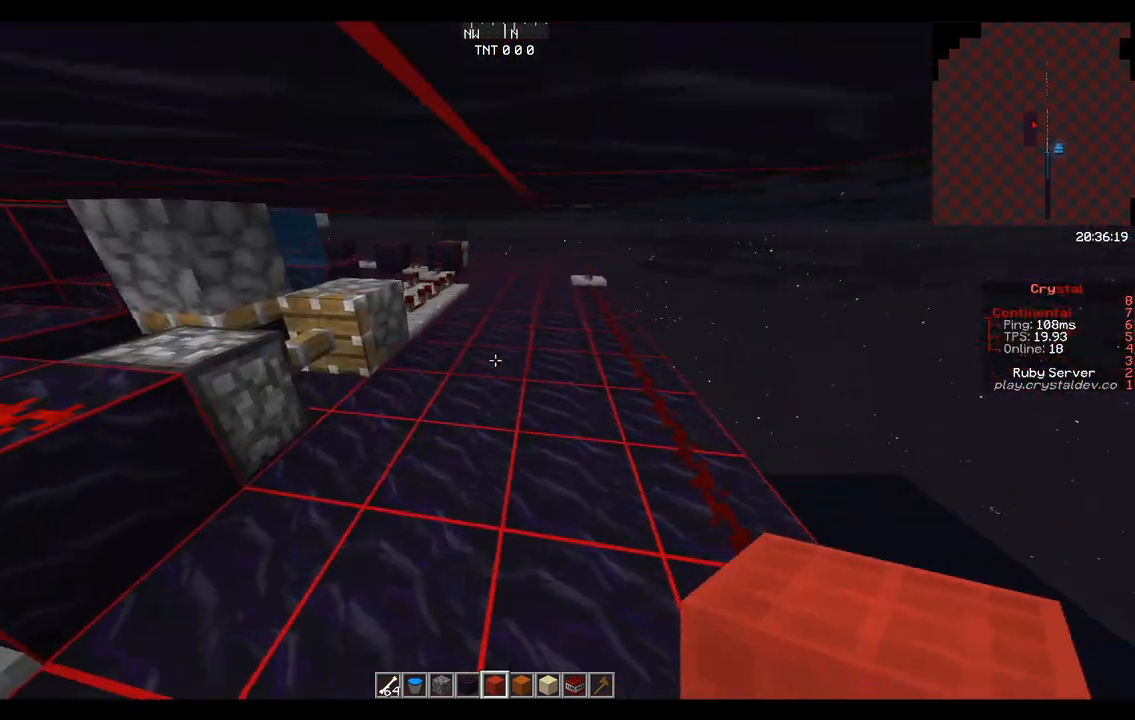
{"keys": ["space", "w"], "mouse": [], "events": [[42, "space", "down"], [83, "d", "up"]]}
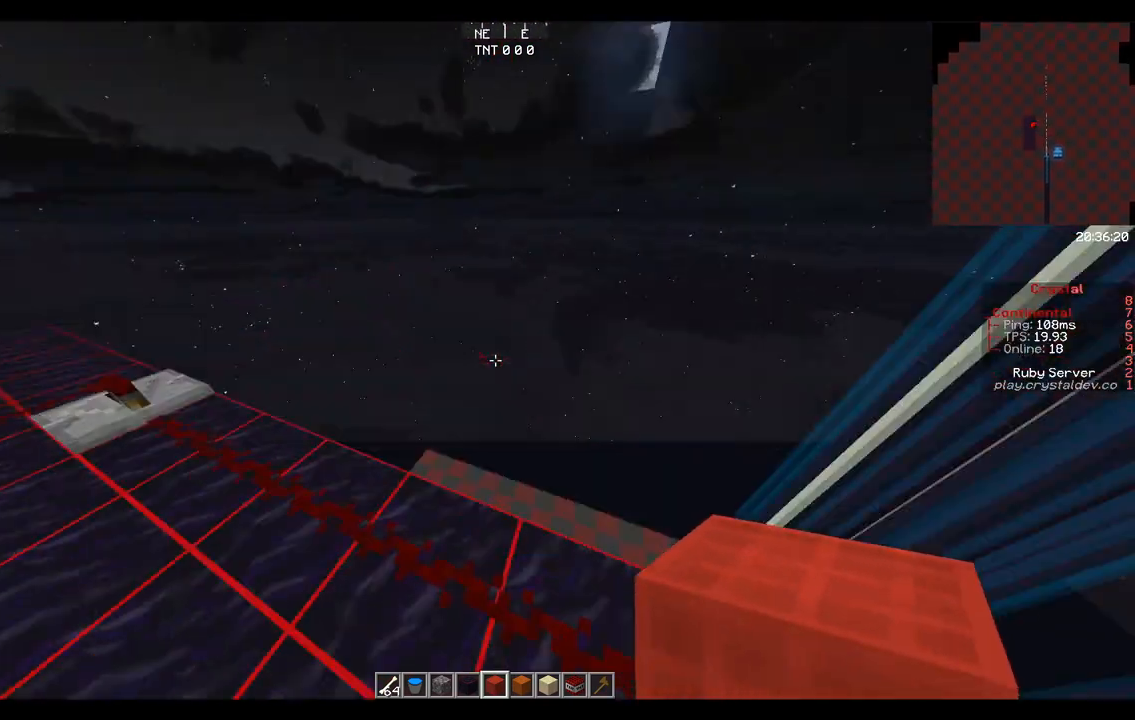
{"keys": ["space", "w"], "mouse": [], "events": []}
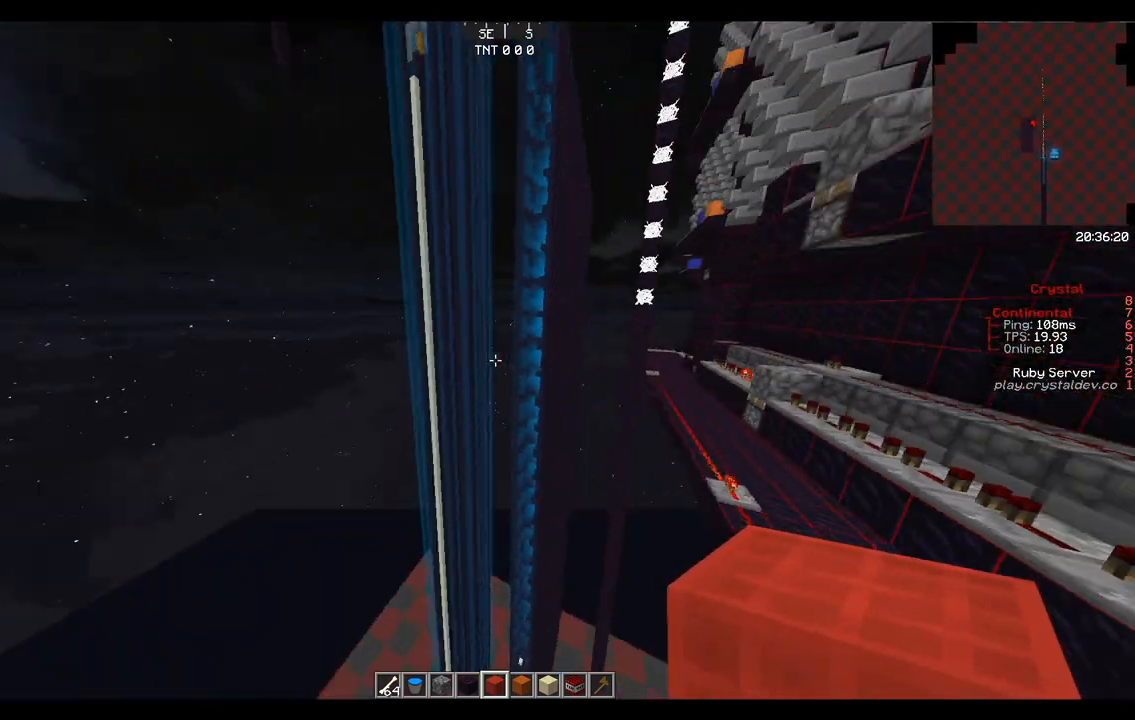
{"keys": ["d", "space", "w"], "mouse": [], "events": [[375, "d", "down"]]}
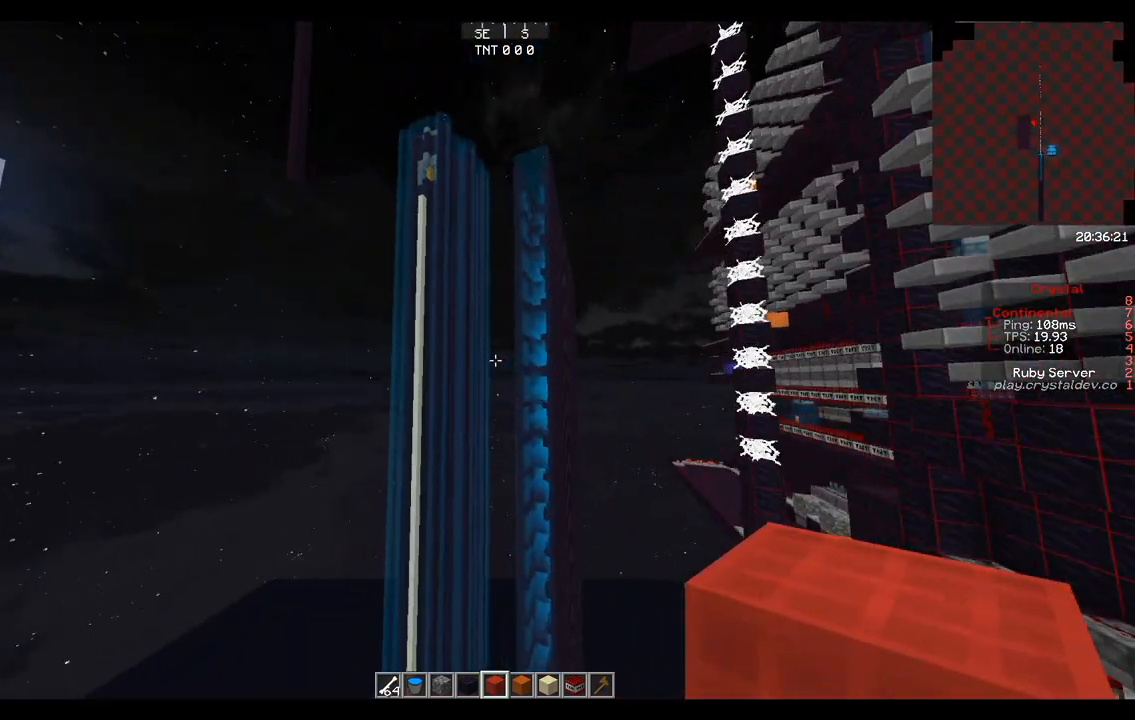
{"keys": ["d", "space", "w"], "mouse": [], "events": []}
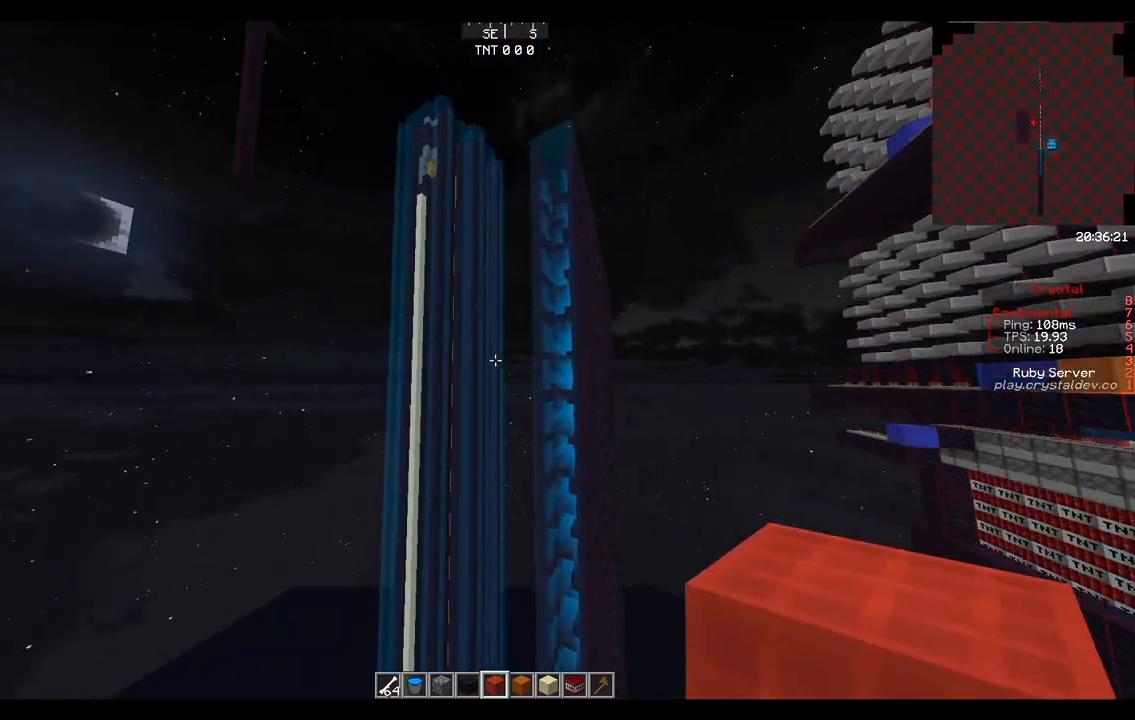
{"keys": ["space", "w"], "mouse": [], "events": [[500, "d", "up"]]}
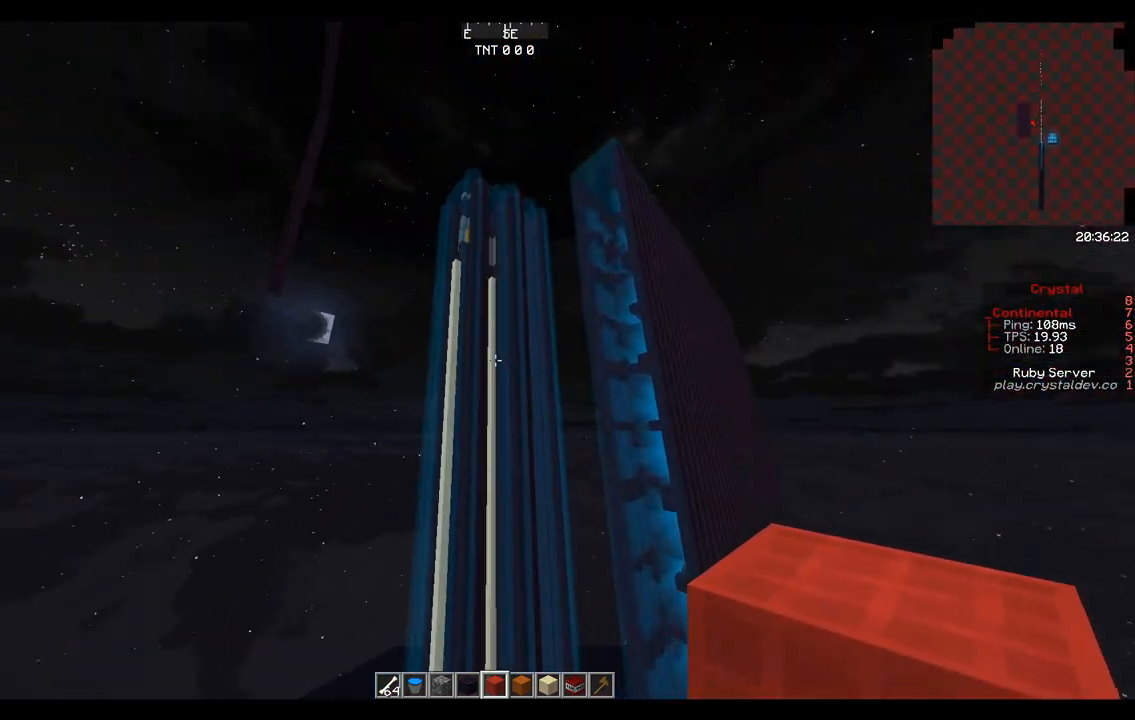
{"keys": ["space", "w"], "mouse": [], "events": [[125, "a", "down"], [333, "a", "up"]]}
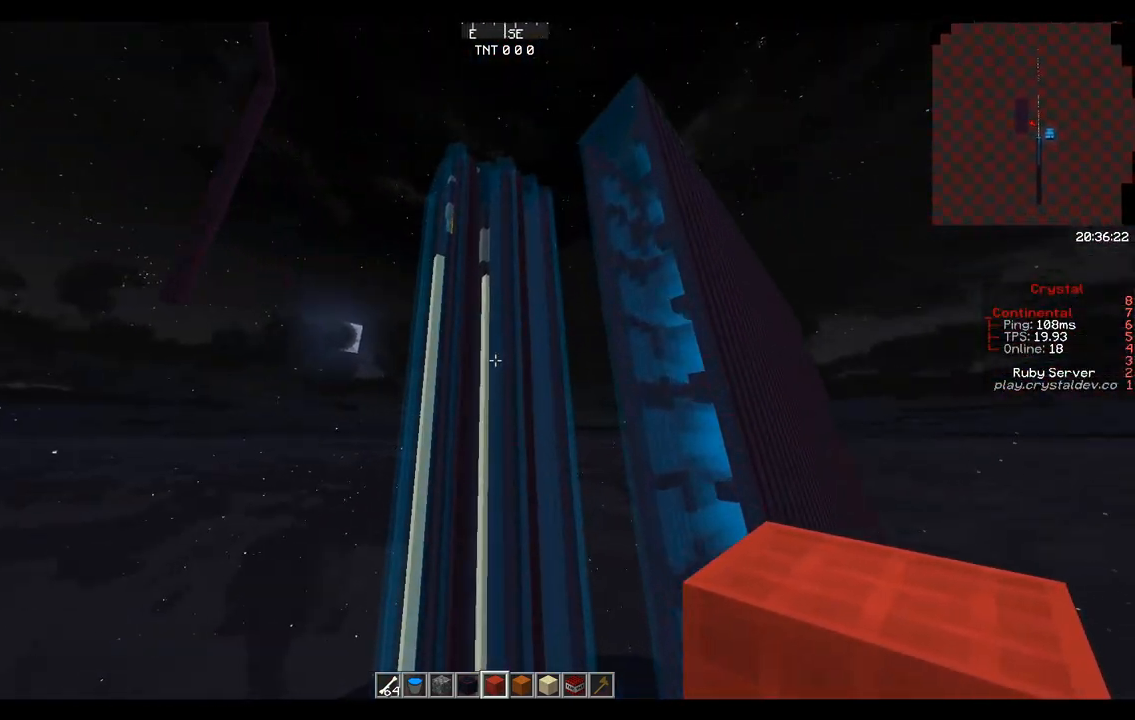
{"keys": ["a", "space"], "mouse": [], "events": [[208, "w", "up"], [458, "a", "down"]]}
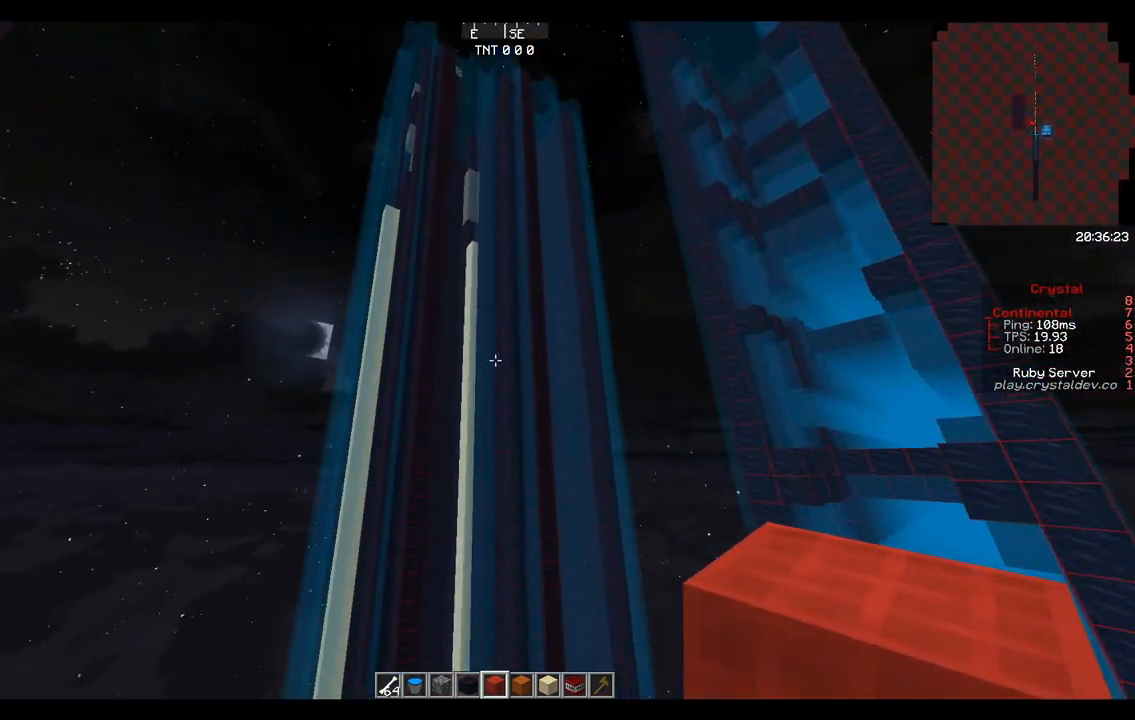
{"keys": ["space", "w"], "mouse": [], "events": [[83, "w", "down"], [125, "a", "up"]]}
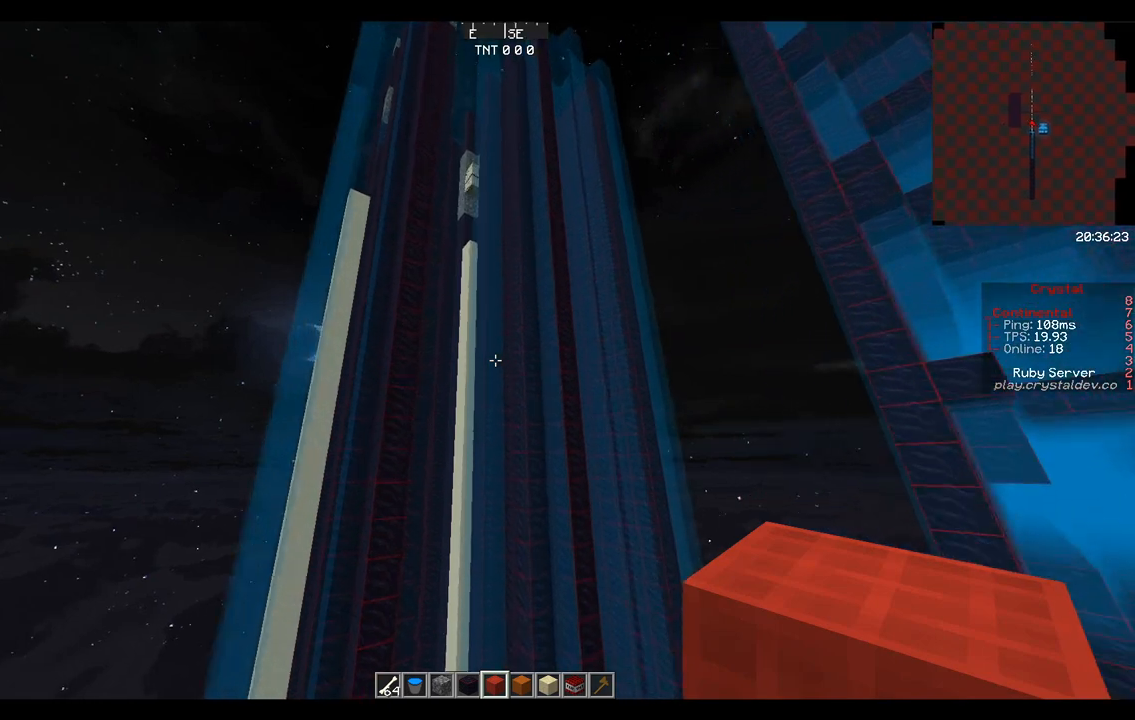
{"keys": ["space"], "mouse": [], "events": [[167, "a", "down"], [250, "a", "up"], [250, "w", "up"]]}
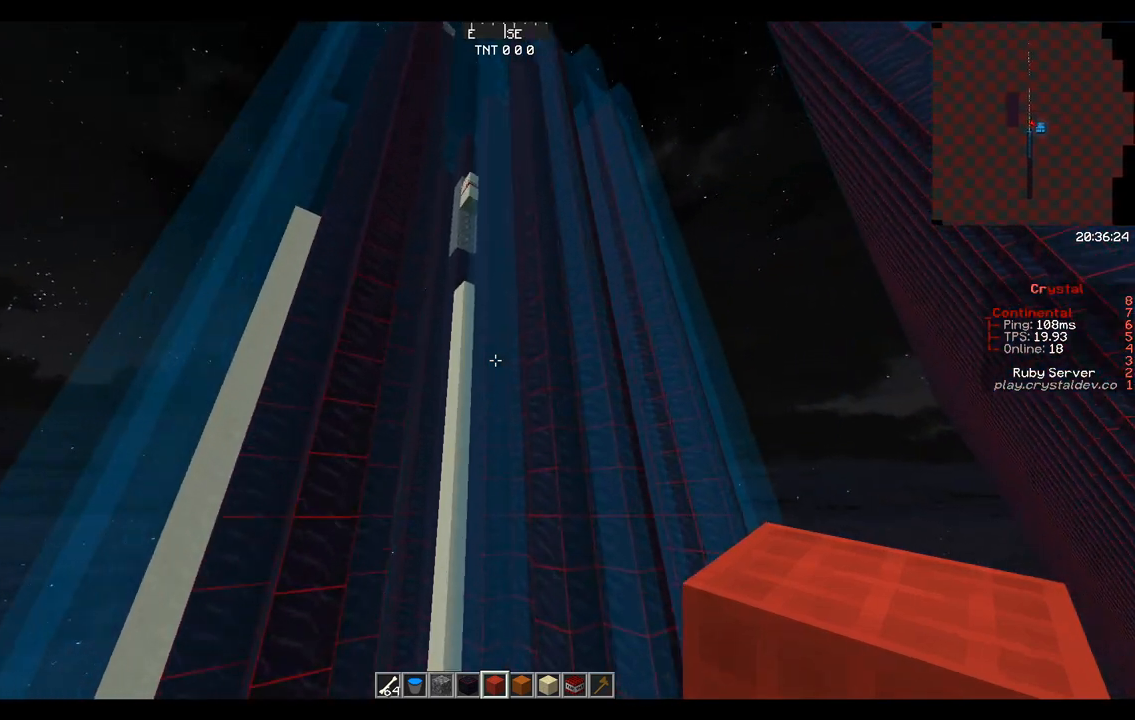
{"keys": ["a", "space"], "mouse": [], "events": [[42, "w", "down"], [417, "w", "up"], [500, "a", "down"]]}
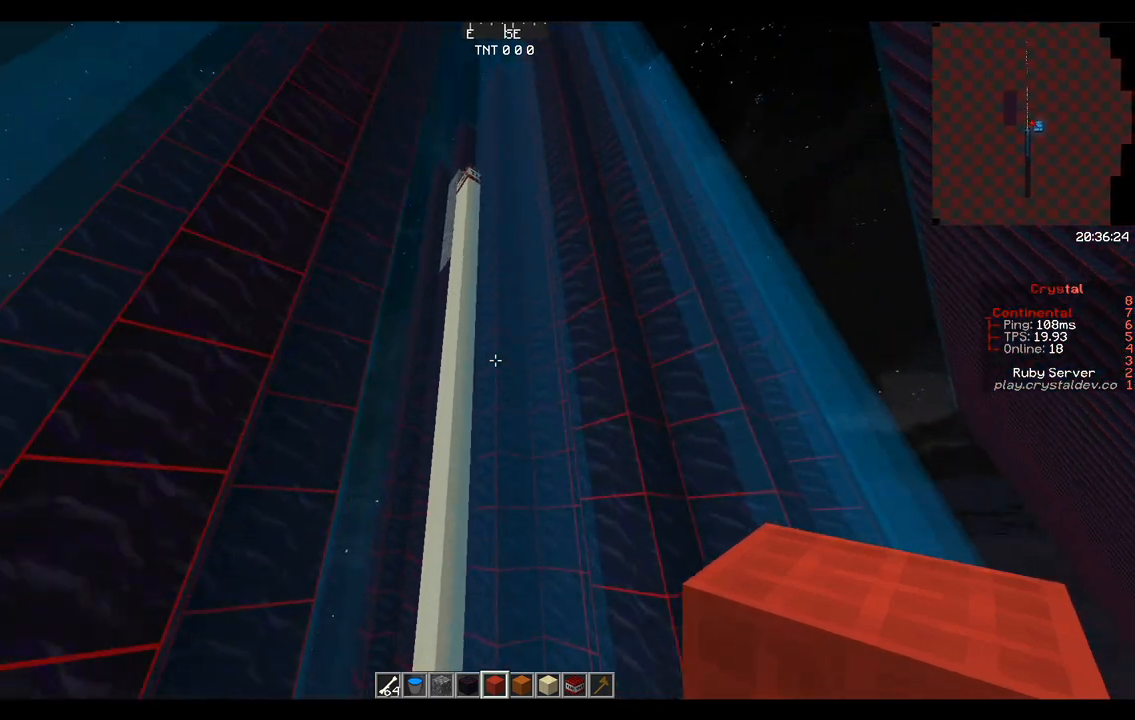
{"keys": ["space"], "mouse": [], "events": [[125, "a", "up"]]}
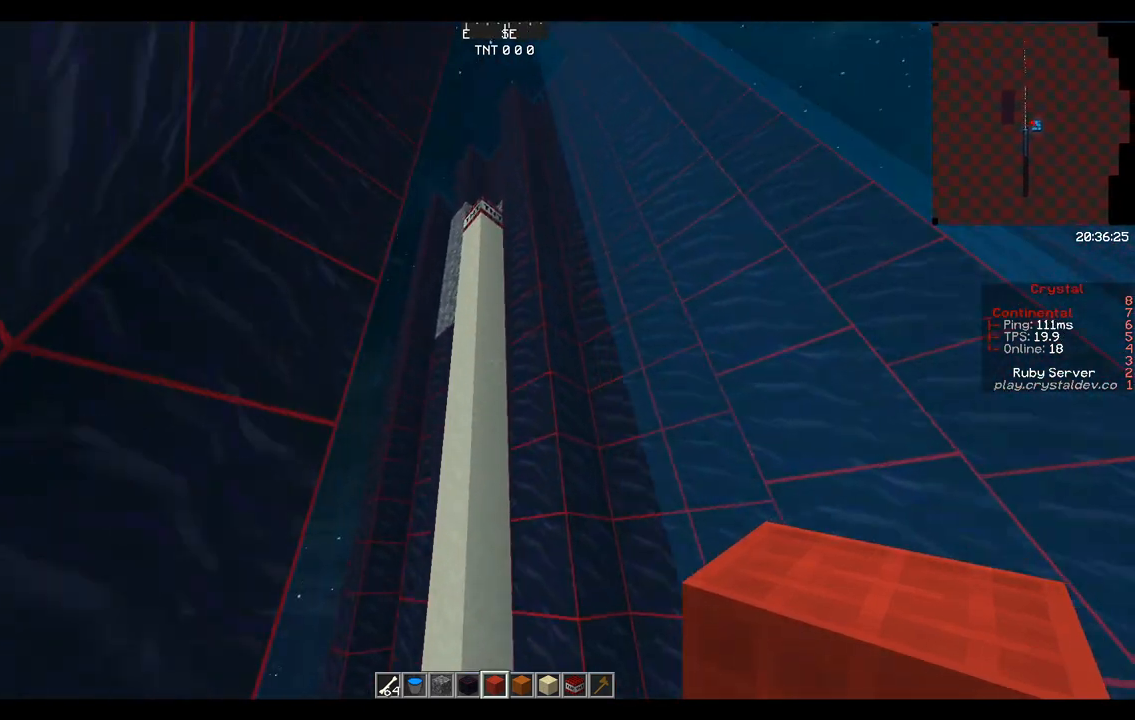
{"keys": ["space"], "mouse": [], "events": [[208, "w", "down"], [375, "w", "up"]]}